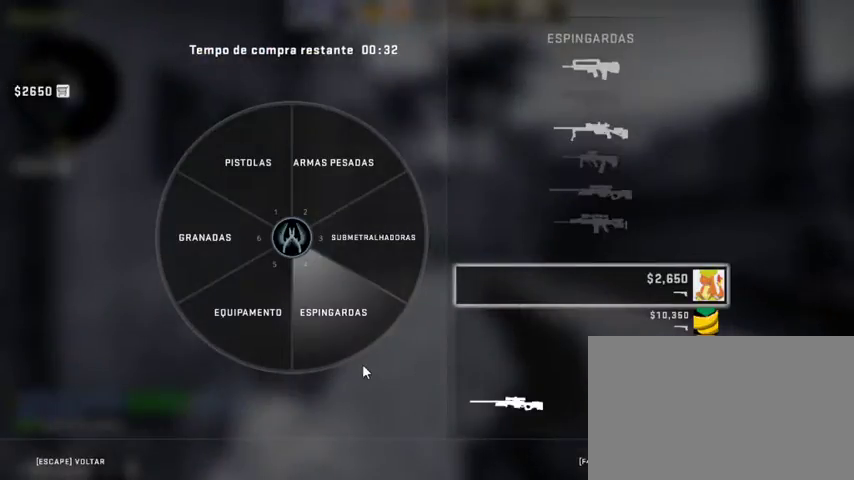
Gameplay with keyboard and mouse; each line is a JSON object with the keys and mouse buttons held at the frame after it. "events" lists presses ("down") and releases ("up") of "1", "2", "3", "4", "5", "a", "alt", "c", "caps_lock", "ctrl", "d", "e", "f", "g", "q", "r", "s", "shift", "space", "t", "tab", "v", "w", "x", "z", "mouse_left", "mouse_wheel" and "mouse_right" between this image and that frame as [ms after this image, input, new state], when the widget could be followed in between. "mouse_left", "mouse_wheel", "mouse_right" = the "left", "wheel", "right" buttons of the "mouse" list. No other keys are recorded. "wheel" means that the mouse wheel is clicked or scrolled. Not read: mouse_move.
{"keys": [], "mouse": [], "events": [[400, "mouse_left", "down"], [500, "mouse_left", "up"]]}
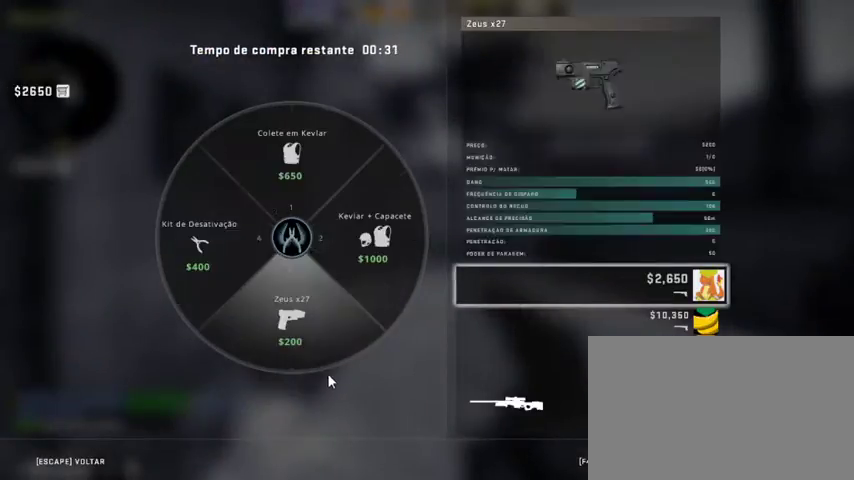
{"keys": [], "mouse": [], "events": []}
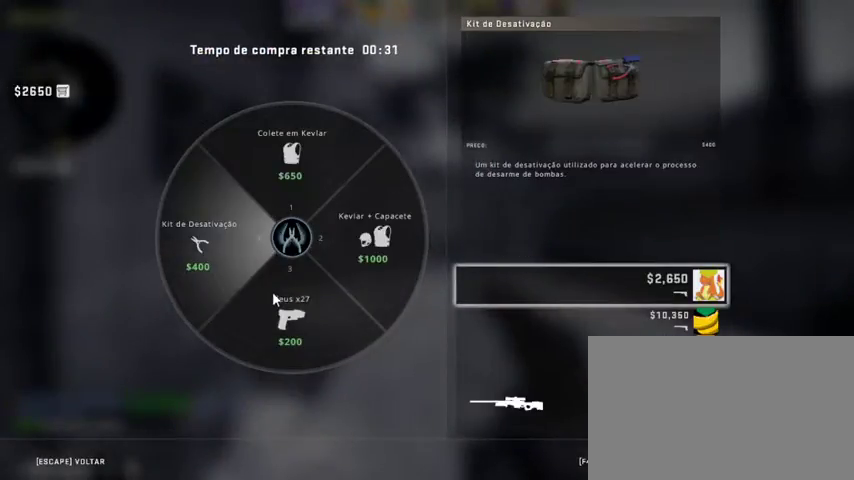
{"keys": [], "mouse": [], "events": [[133, "mouse_left", "down"], [300, "mouse_left", "up"]]}
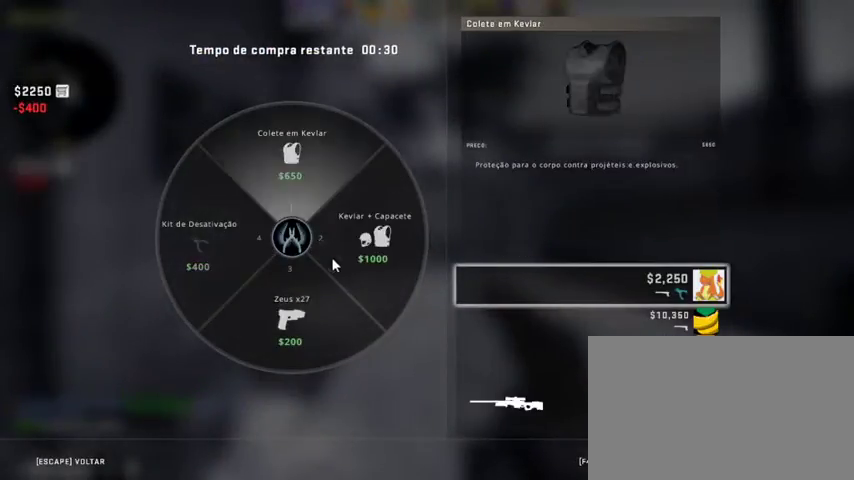
{"keys": [], "mouse": [], "events": [[300, "mouse_left", "down"], [400, "mouse_left", "up"]]}
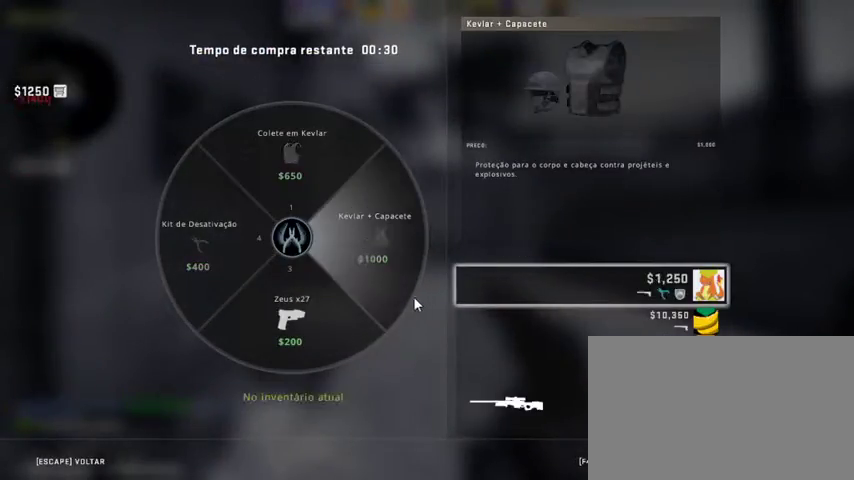
{"keys": [], "mouse": [], "events": []}
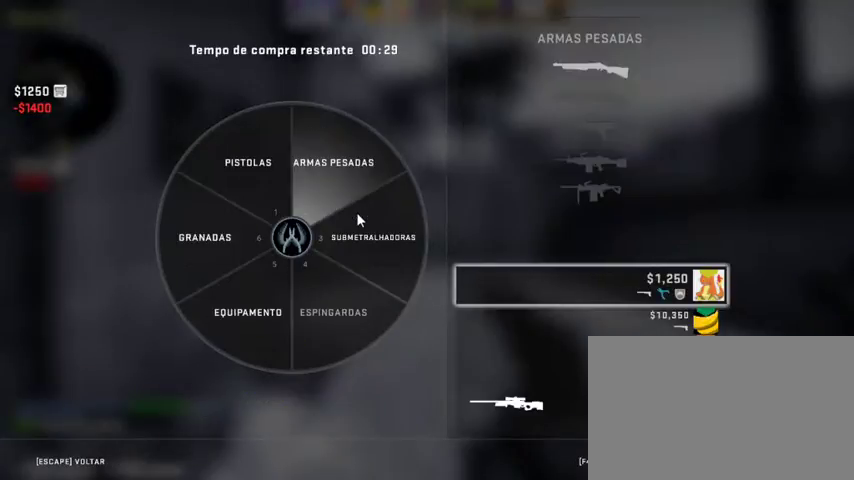
{"keys": [], "mouse": [], "events": [[433, "mouse_left", "down"], [467, "mouse_left", "up"]]}
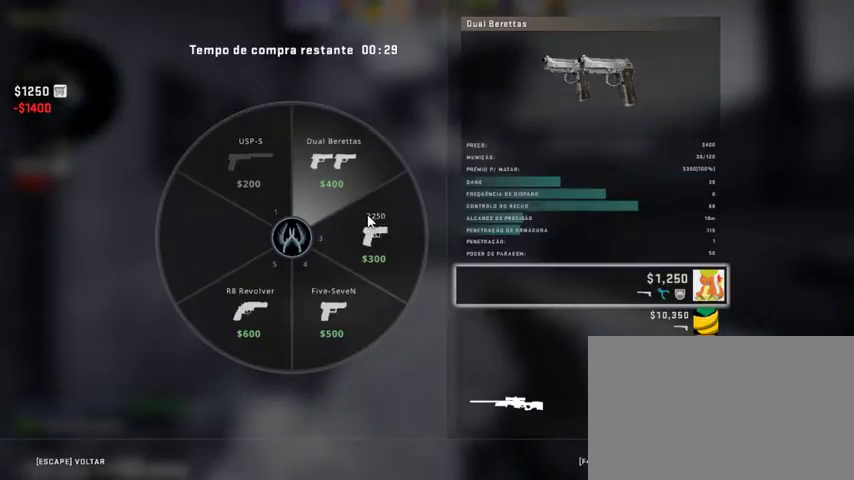
{"keys": [], "mouse": [], "events": []}
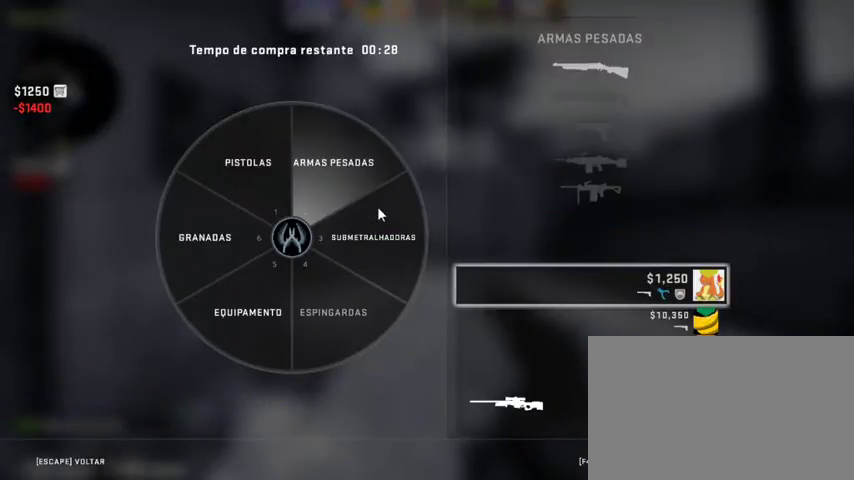
{"keys": [], "mouse": [], "events": [[33, "mouse_left", "down"], [100, "mouse_left", "up"]]}
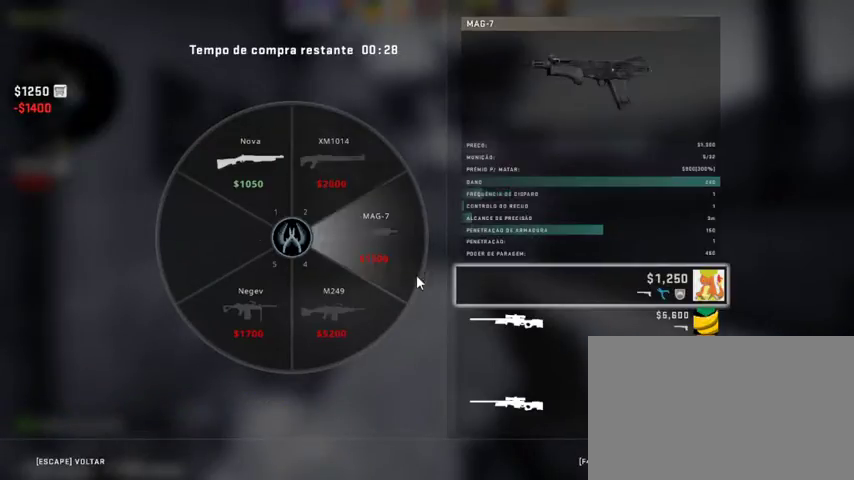
{"keys": [], "mouse": [], "events": []}
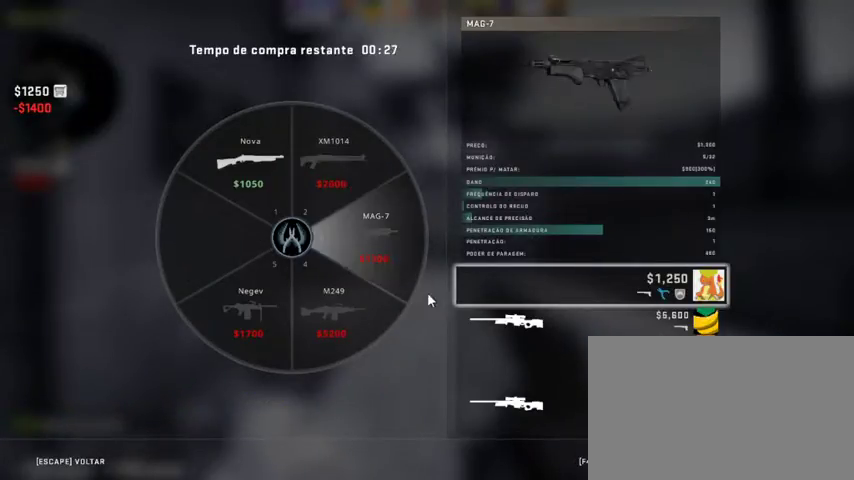
{"keys": [], "mouse": ["left"], "events": [[433, "mouse_left", "down"]]}
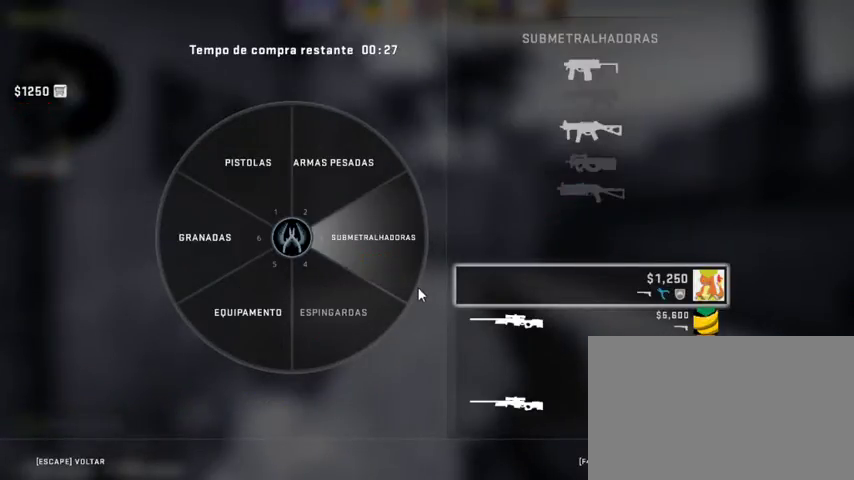
{"keys": [], "mouse": [], "events": [[33, "mouse_left", "up"]]}
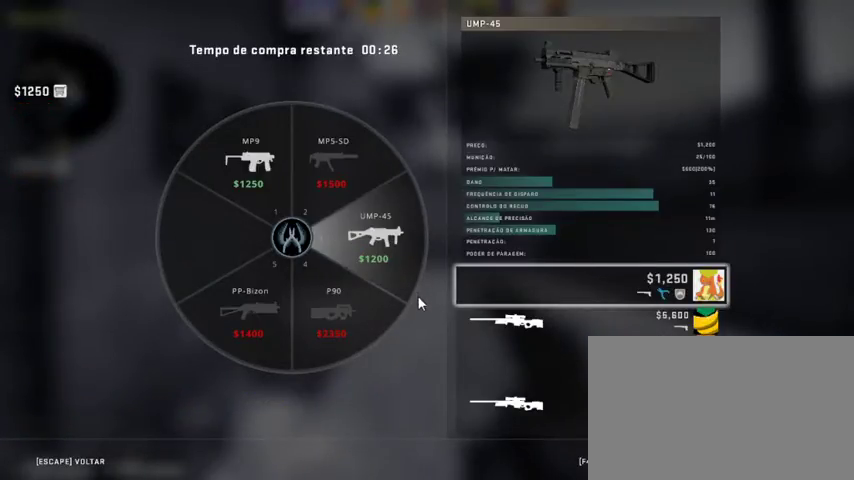
{"keys": [], "mouse": [], "events": []}
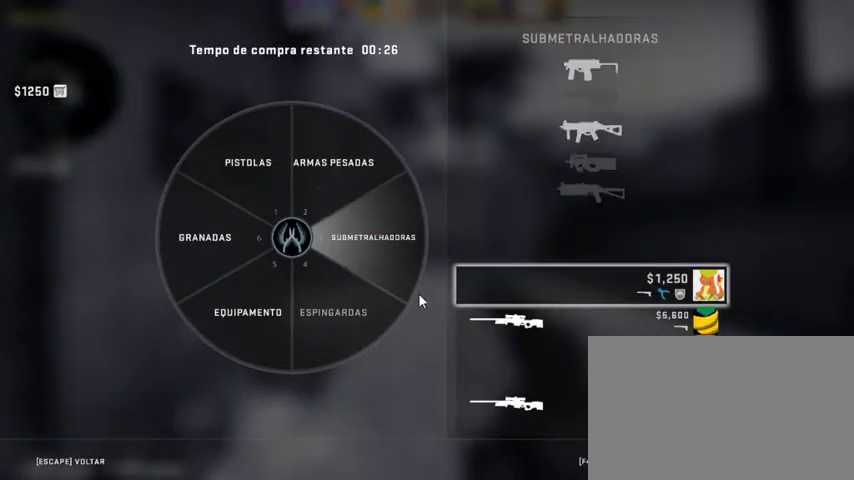
{"keys": [], "mouse": [], "events": []}
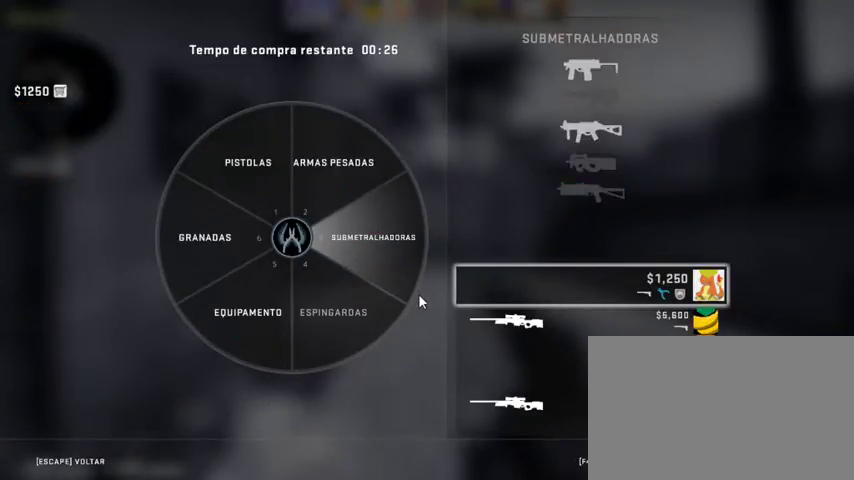
{"keys": [], "mouse": [], "events": []}
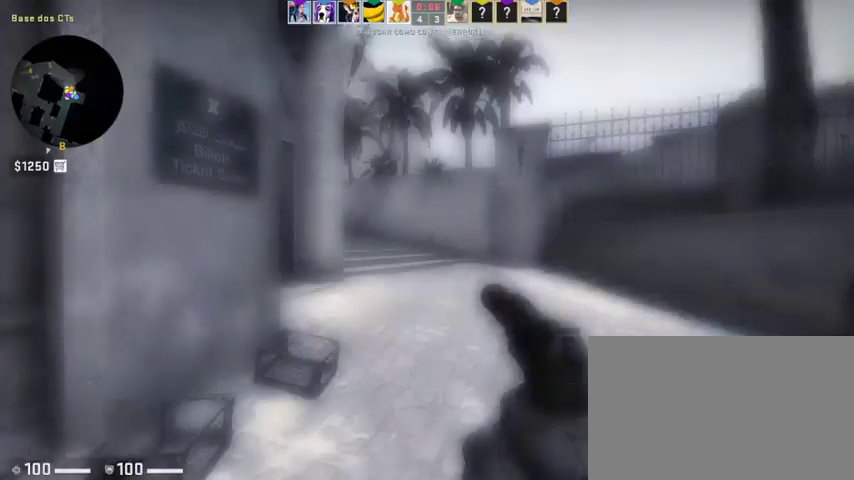
{"keys": [], "mouse": [], "events": []}
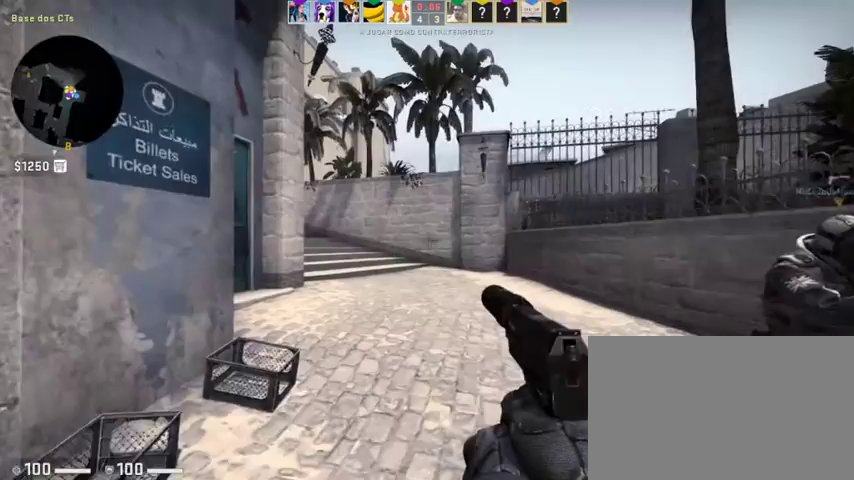
{"keys": ["a", "alt"], "mouse": [], "events": [[100, "alt", "down"], [500, "a", "down"]]}
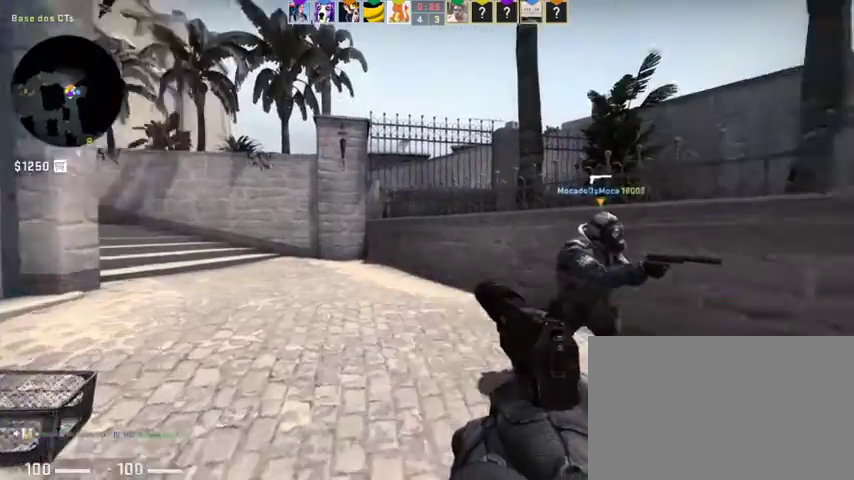
{"keys": ["alt"], "mouse": [], "events": [[100, "a", "up"]]}
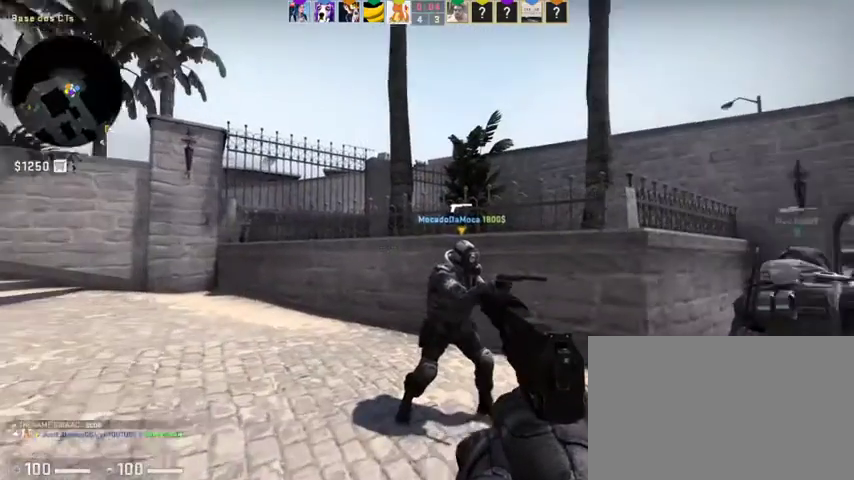
{"keys": ["alt"], "mouse": [], "events": []}
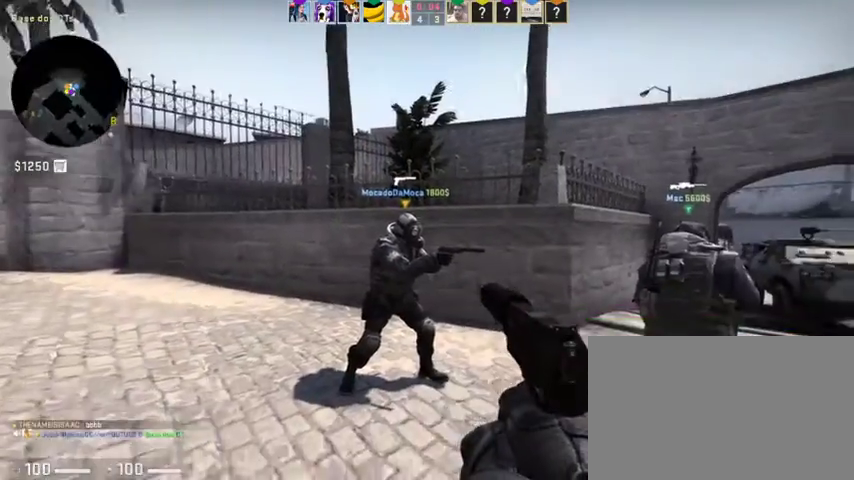
{"keys": ["alt"], "mouse": [], "events": [[67, "w", "down"], [400, "w", "up"]]}
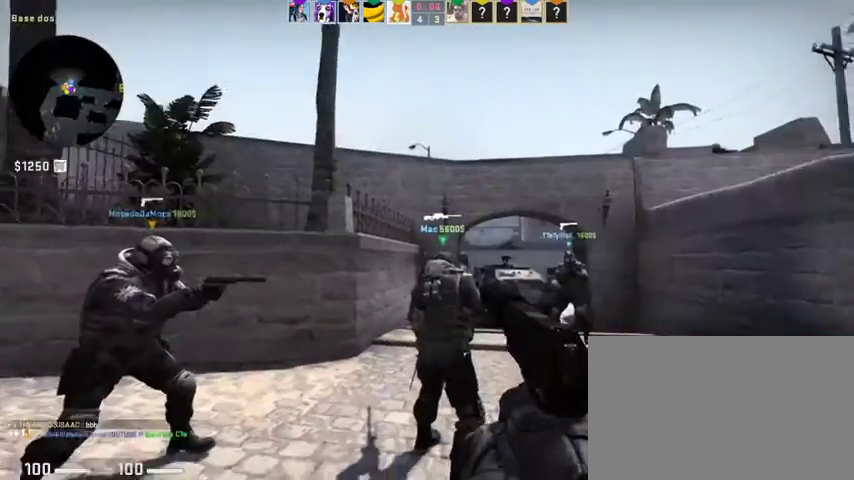
{"keys": ["alt"], "mouse": [], "events": [[33, "mouse_wheel", "down"], [67, "mouse_wheel", "up"], [100, "w", "down"], [333, "w", "up"]]}
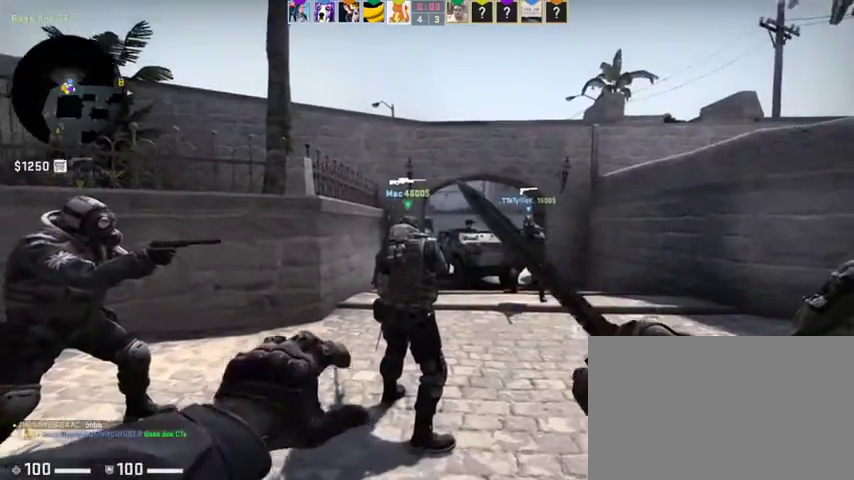
{"keys": ["alt"], "mouse": [], "events": []}
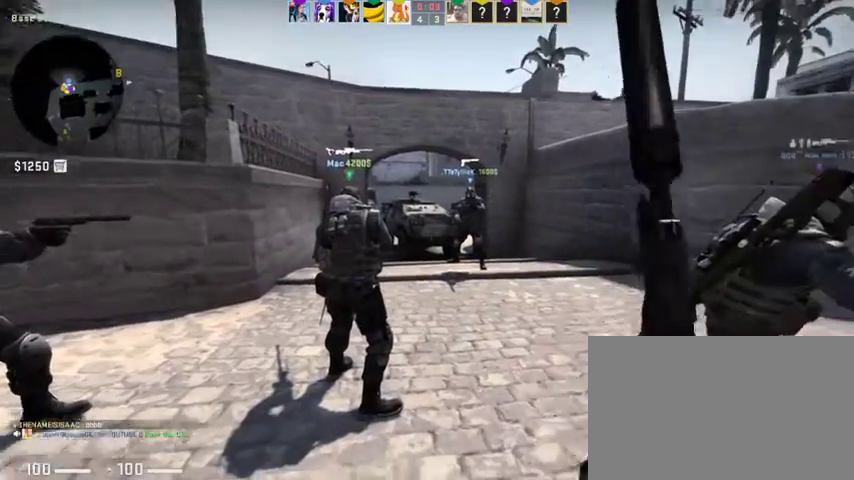
{"keys": ["alt"], "mouse": [], "events": []}
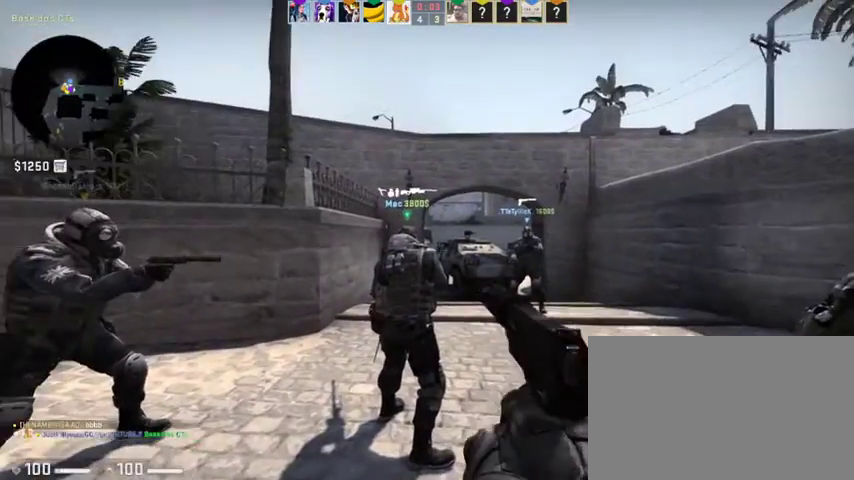
{"keys": [], "mouse": [], "events": [[133, "mouse_left", "down"], [267, "alt", "up"], [267, "mouse_left", "up"]]}
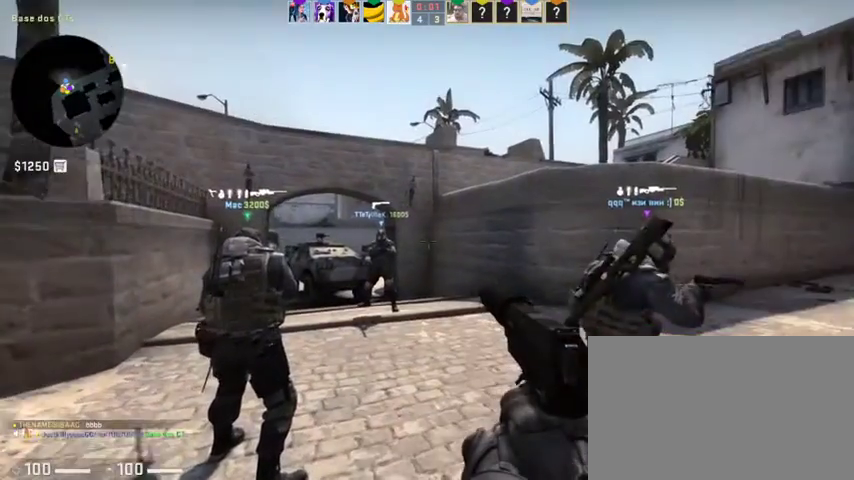
{"keys": [], "mouse": [], "events": []}
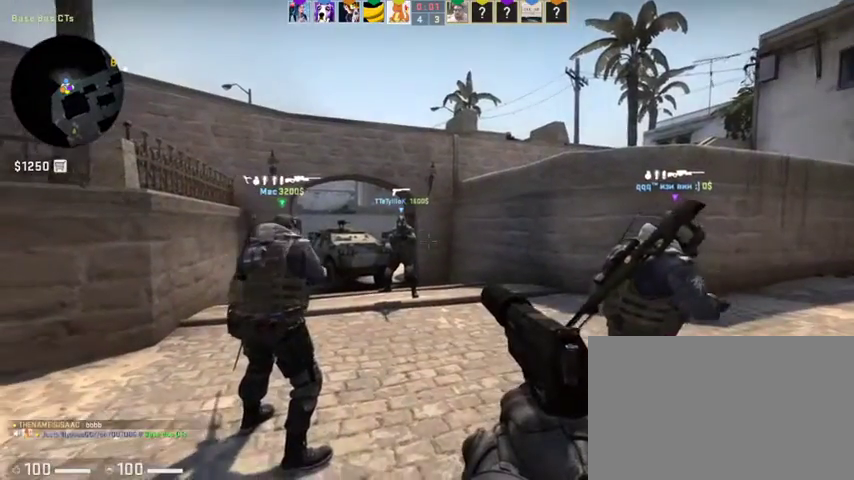
{"keys": [], "mouse": [], "events": []}
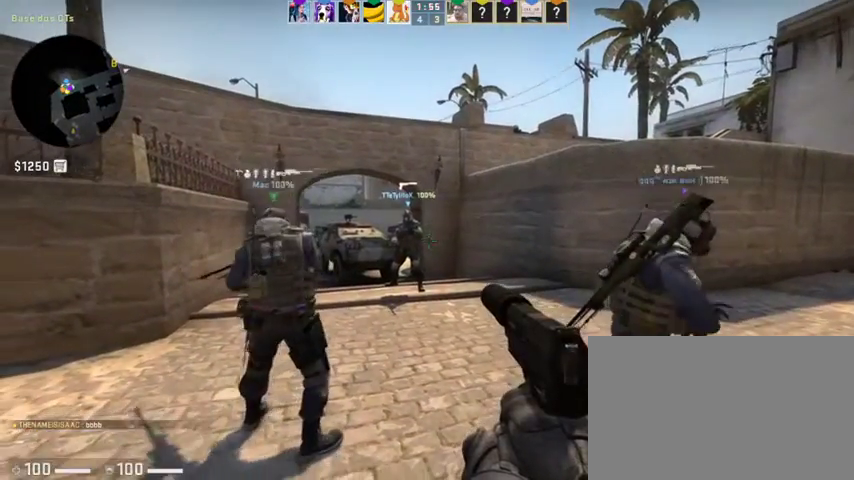
{"keys": [], "mouse": [], "events": []}
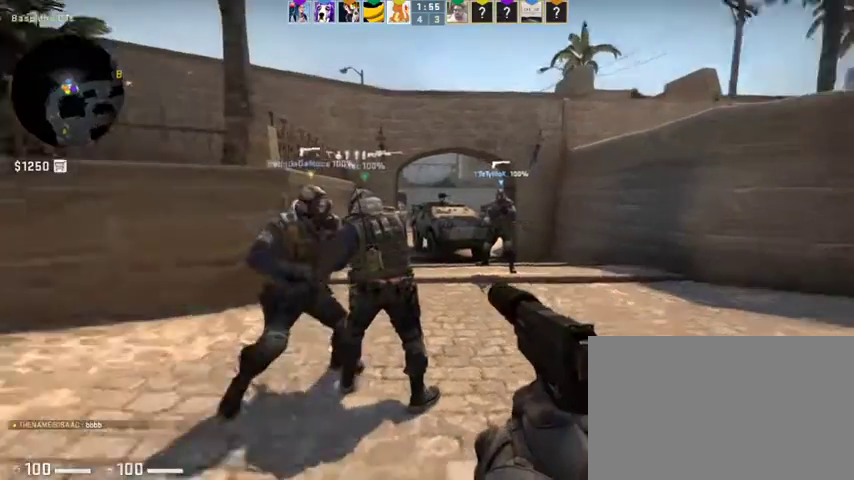
{"keys": [], "mouse": [], "events": []}
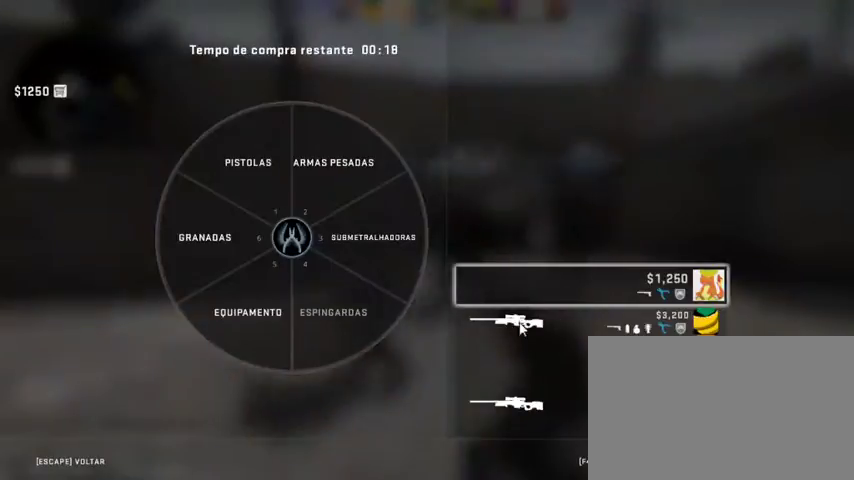
{"keys": [], "mouse": ["left"], "events": [[433, "mouse_left", "down"]]}
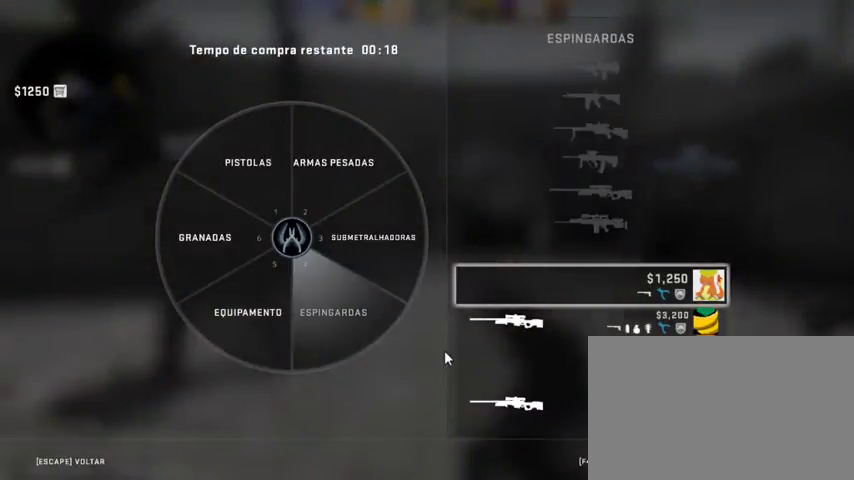
{"keys": [], "mouse": [], "events": [[100, "mouse_left", "up"]]}
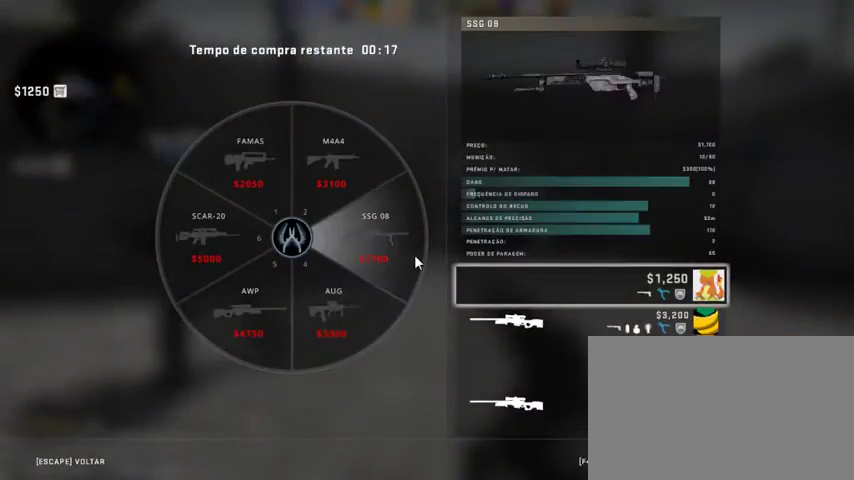
{"keys": [], "mouse": [], "events": [[333, "mouse_left", "down"], [433, "mouse_left", "up"]]}